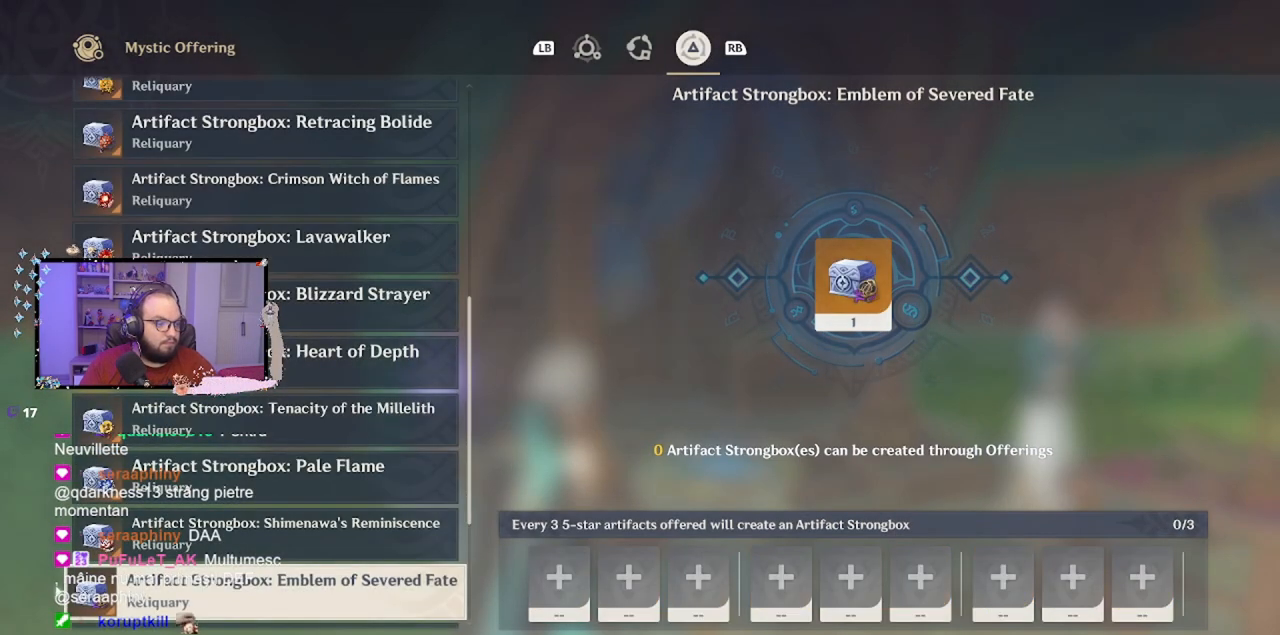
Gameplay with a controller (Xbox layout); each line is a JSON object with the inputs held at the frame after it. "events" lists button and stick changes between this image and that frame as [ms after this image, input, new state], when the widget could be followed in between. Not read: L3 R3 Z right_stick.
{"buttons": [], "left_stick": "center", "events": []}
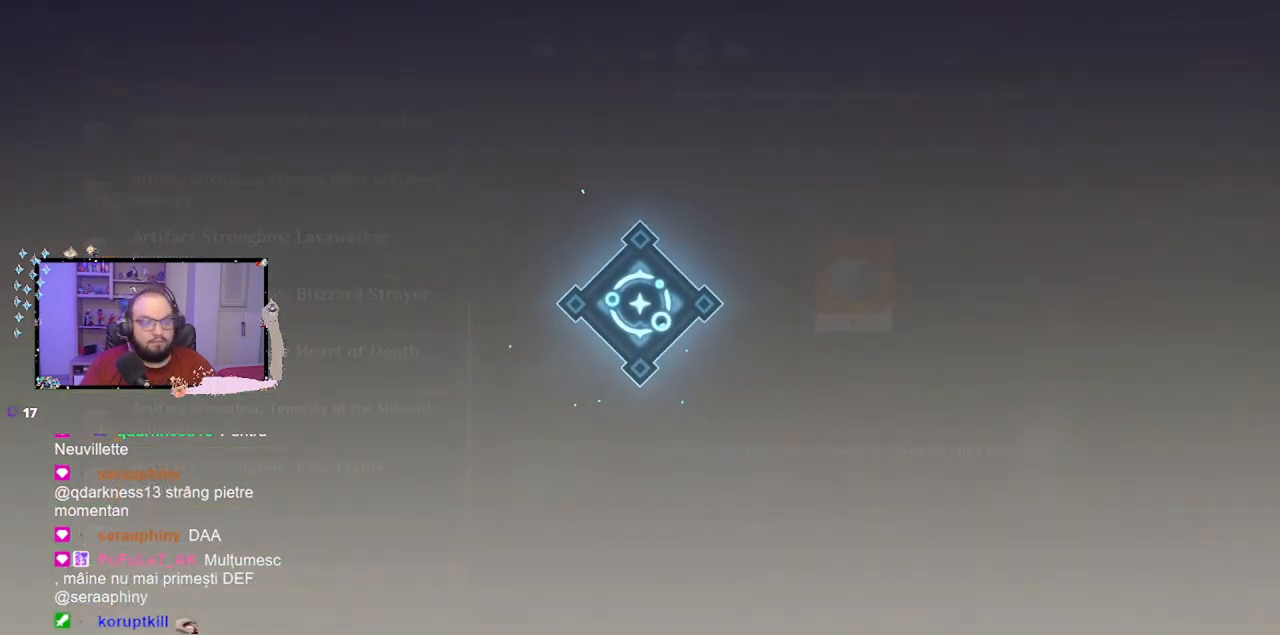
{"buttons": [], "left_stick": "center", "events": []}
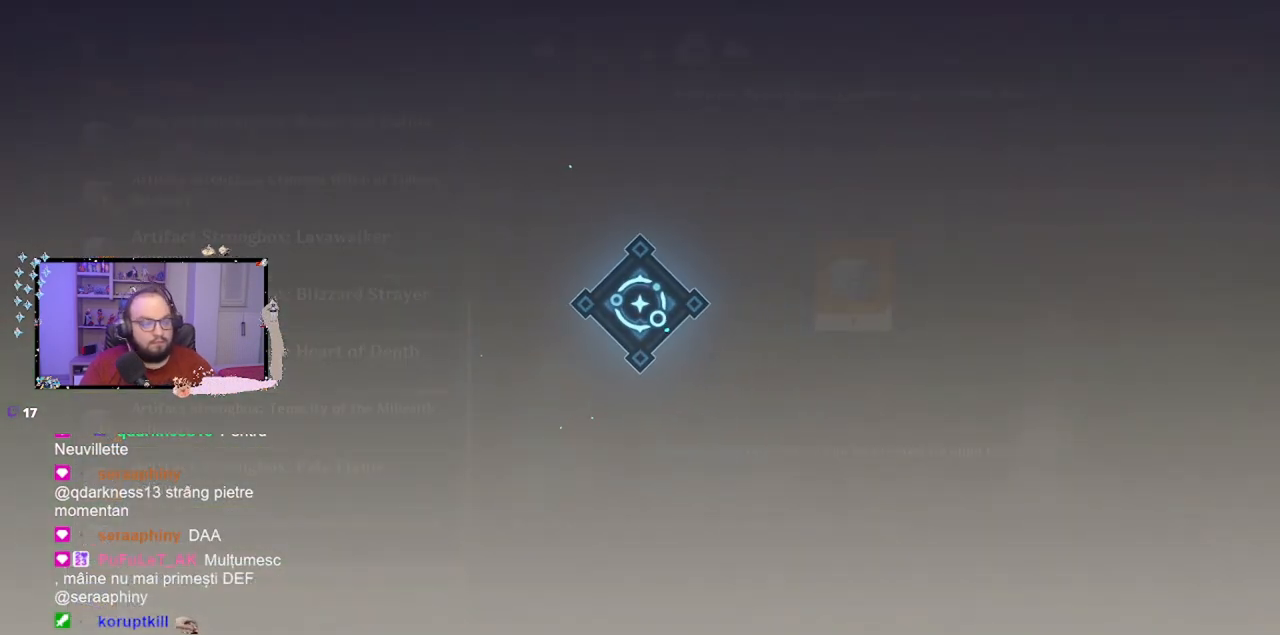
{"buttons": [], "left_stick": "center", "events": []}
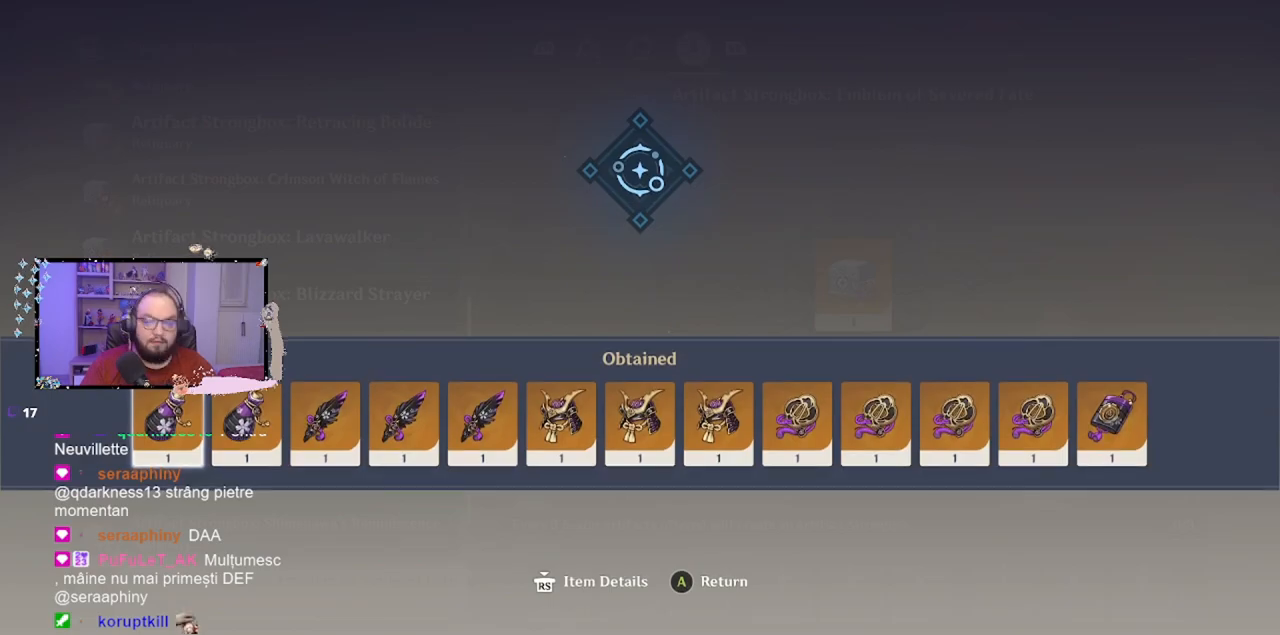
{"buttons": [], "left_stick": "center", "events": []}
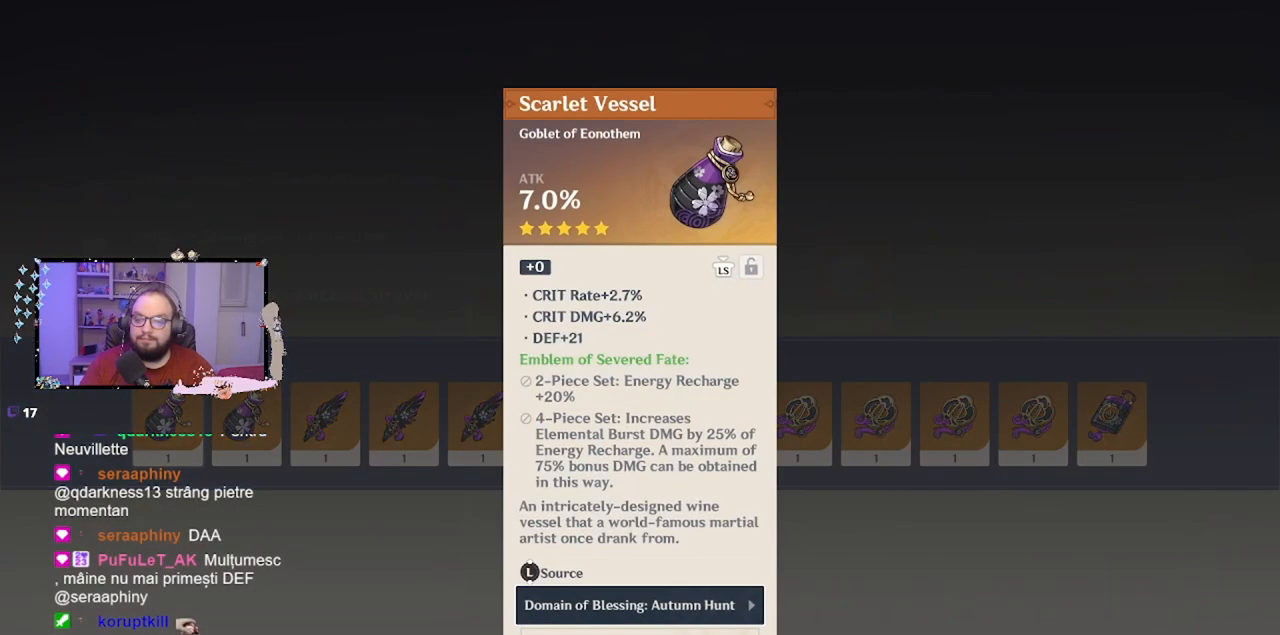
{"buttons": [], "left_stick": "center", "events": []}
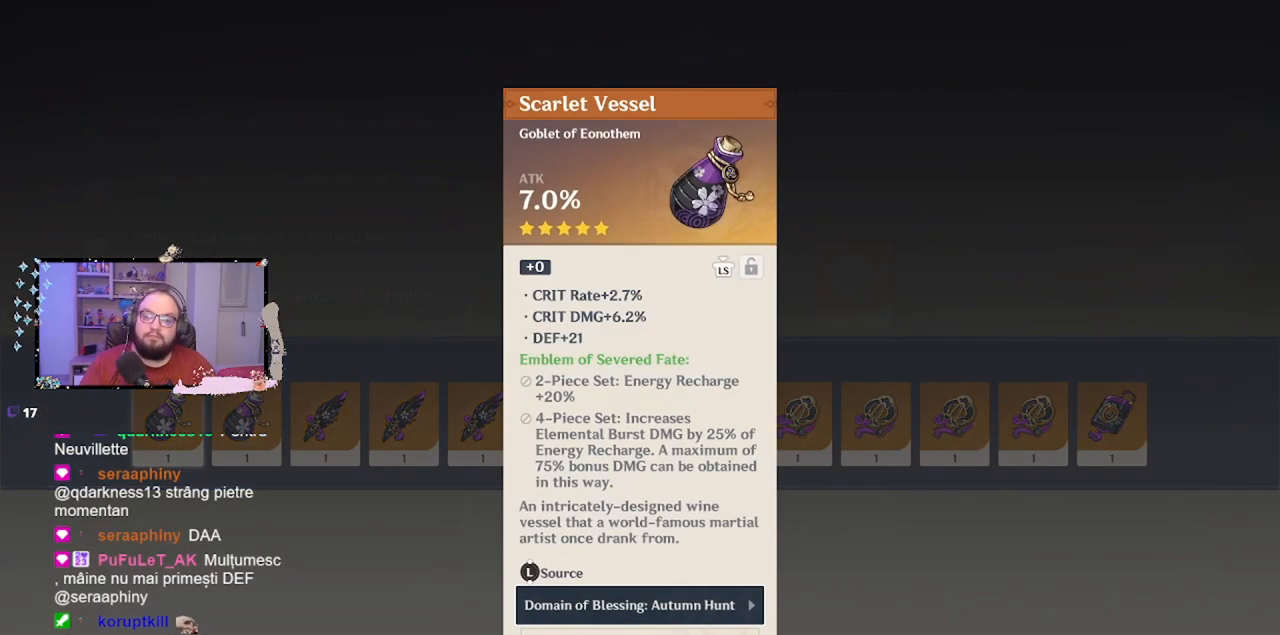
{"buttons": [], "left_stick": "center", "events": []}
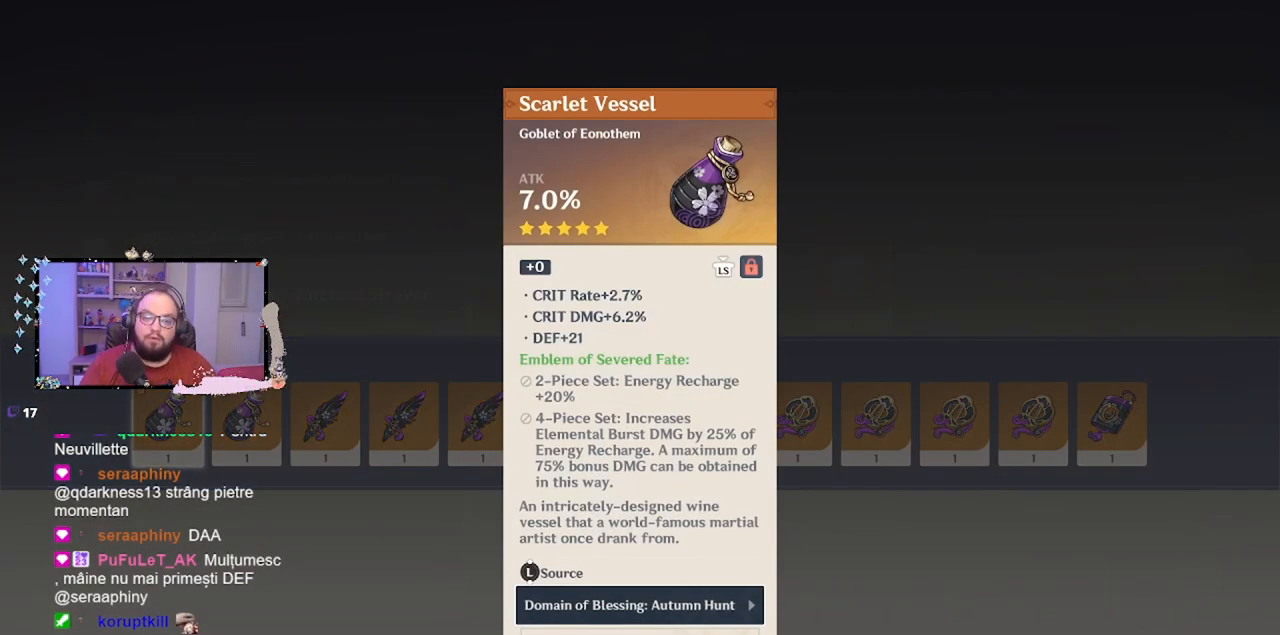
{"buttons": [], "left_stick": "center", "events": []}
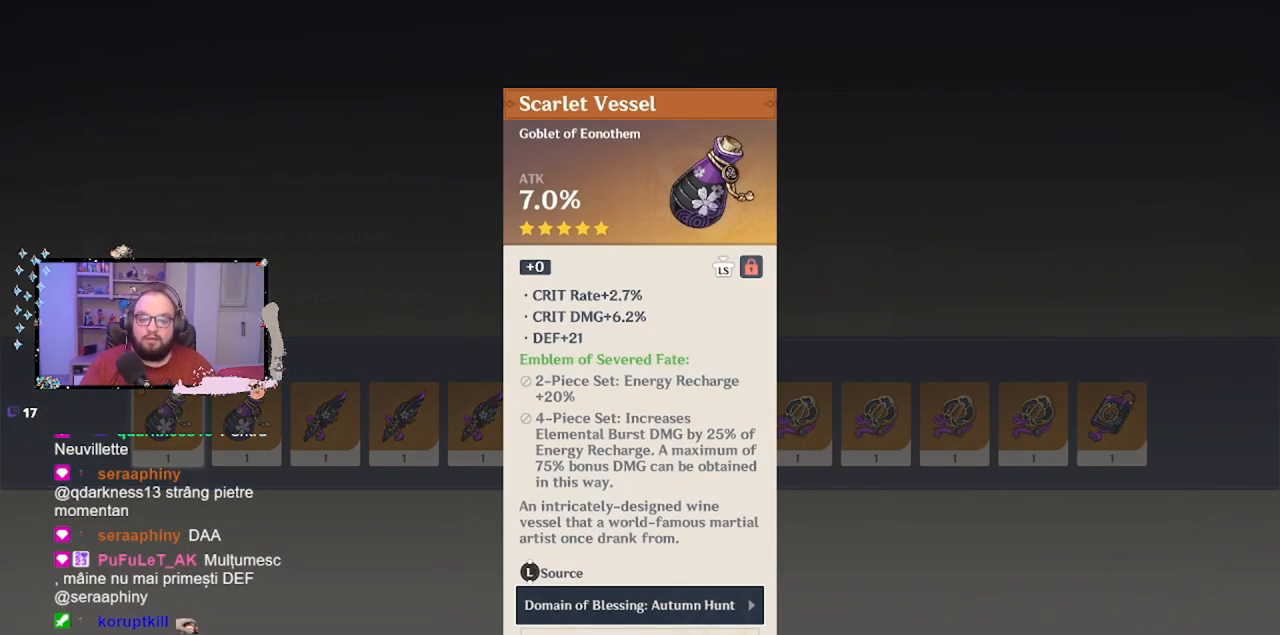
{"buttons": [], "left_stick": "center", "events": [[167, "A", "down"], [267, "A", "up"], [267, "left_stick", "right"], [433, "left_stick", "center"]]}
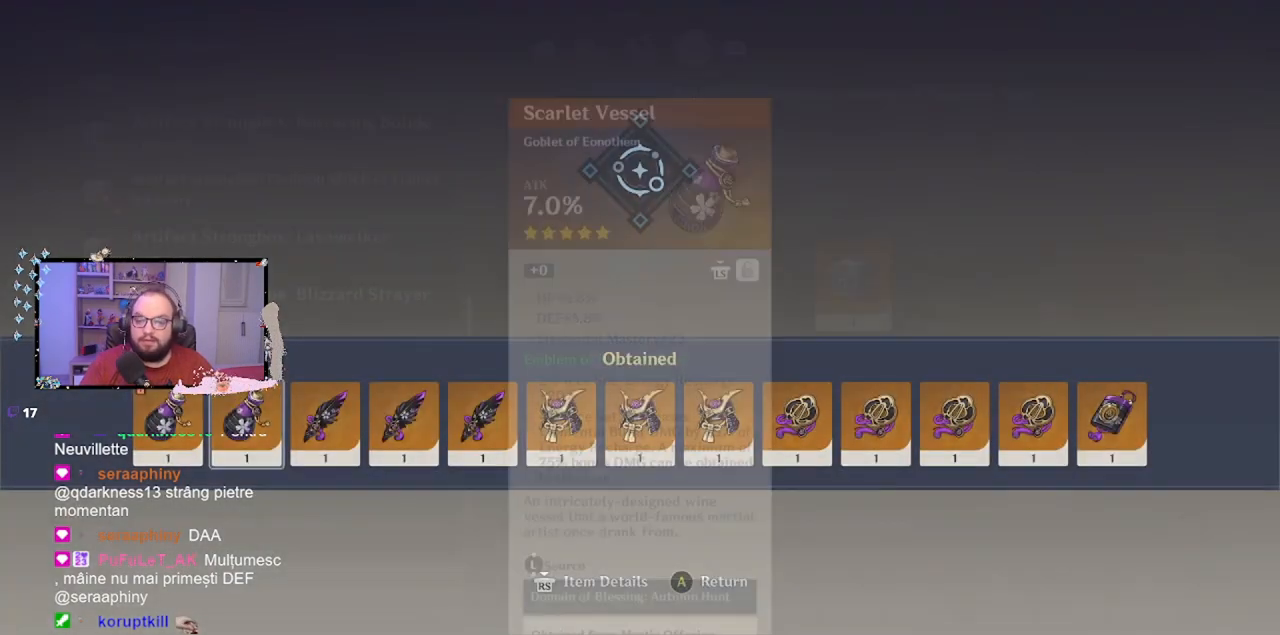
{"buttons": ["A"], "left_stick": "center", "events": [[483, "A", "down"]]}
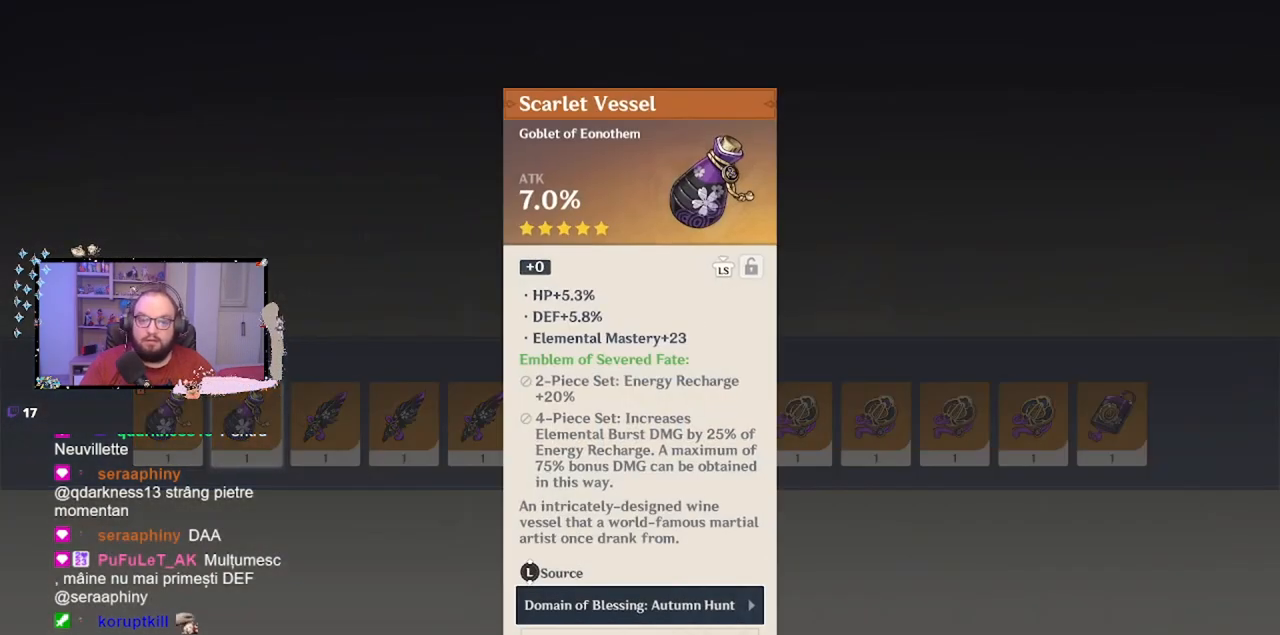
{"buttons": [], "left_stick": "center", "events": [[67, "left_stick", "right"], [117, "A", "up"], [267, "left_stick", "center"]]}
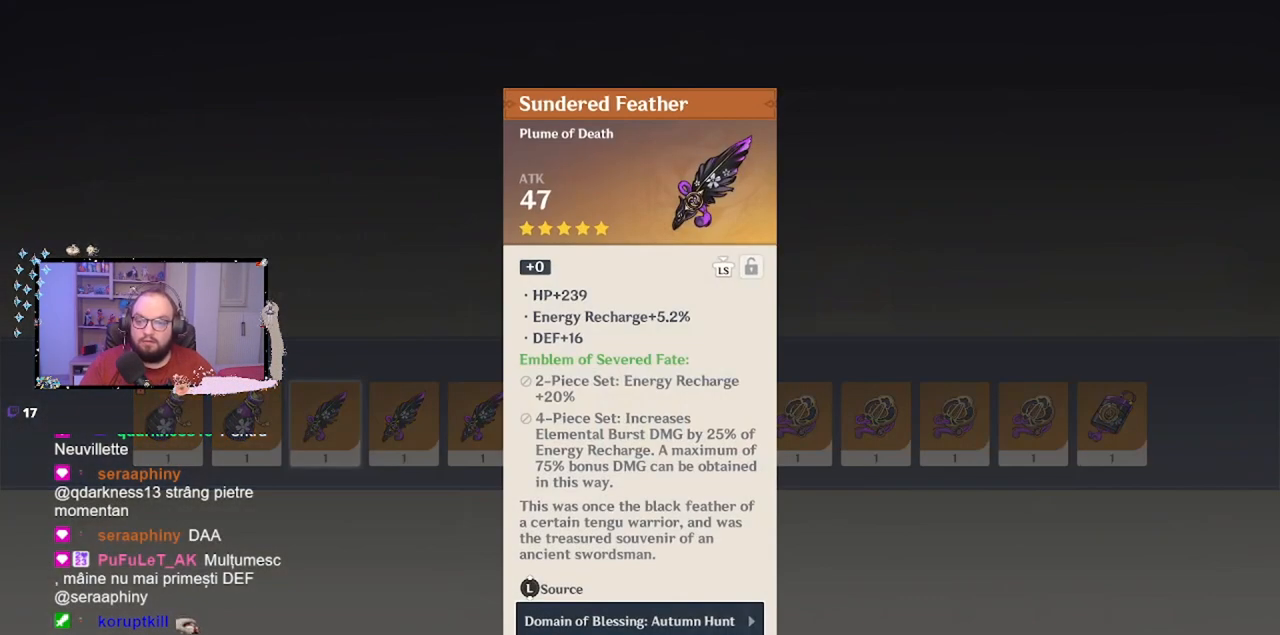
{"buttons": [], "left_stick": "center", "events": [[267, "A", "down"], [333, "left_stick", "right"], [367, "A", "up"], [467, "left_stick", "center"]]}
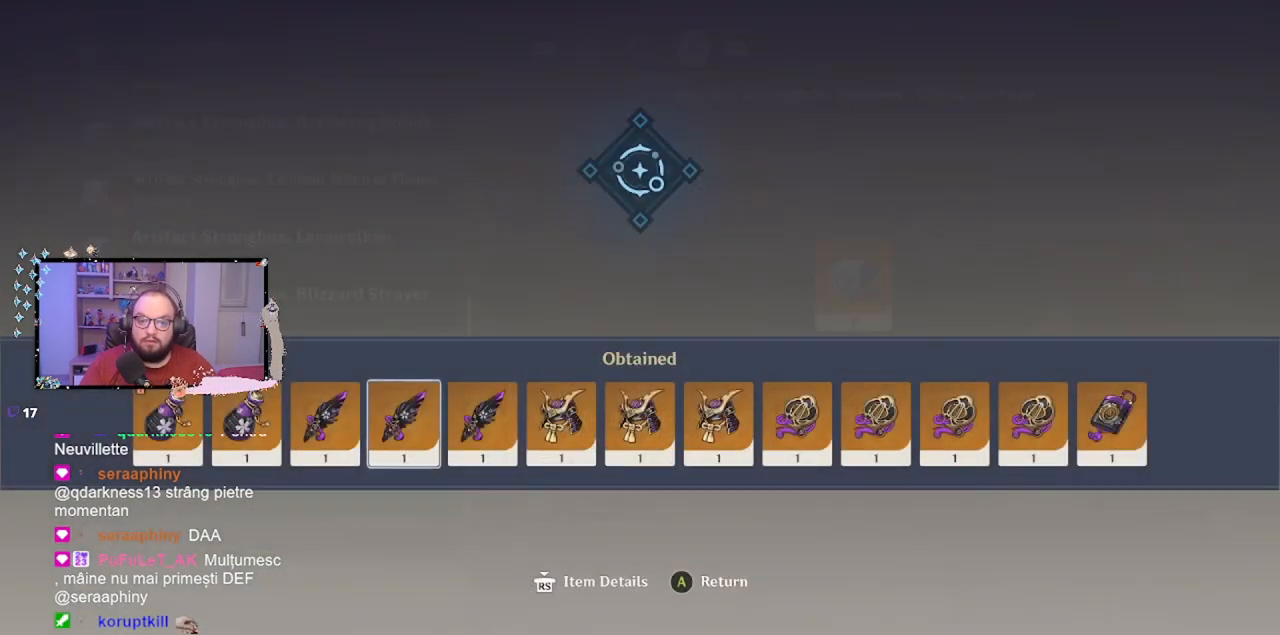
{"buttons": [], "left_stick": "center", "events": []}
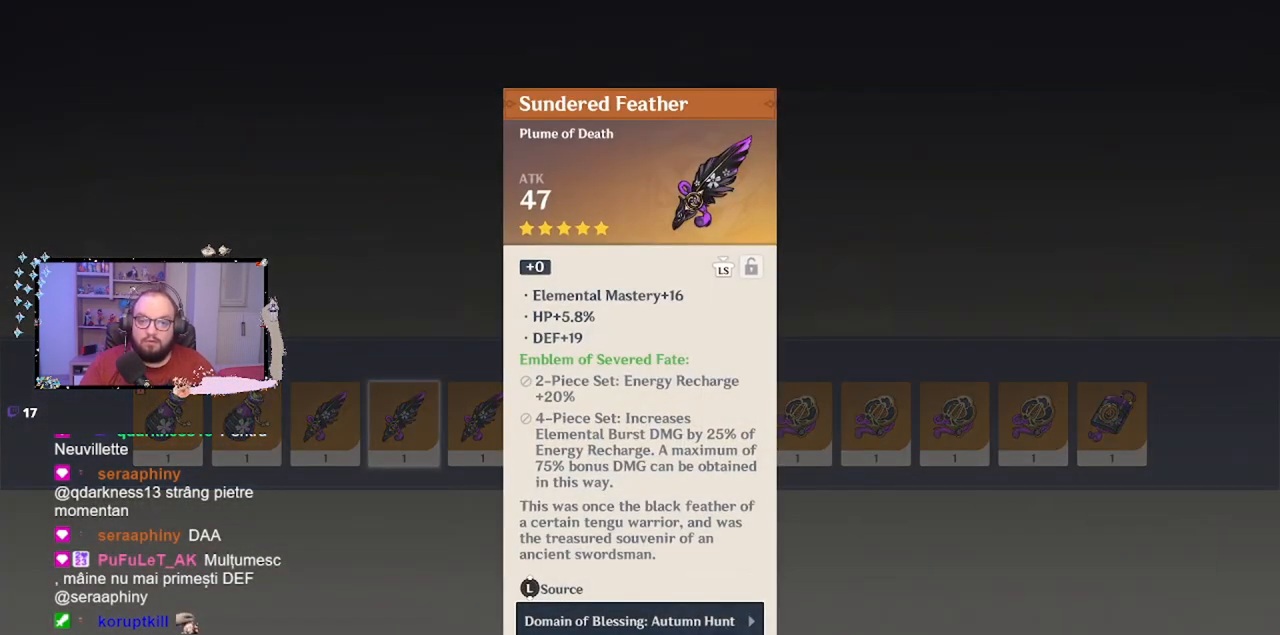
{"buttons": [], "left_stick": "center", "events": [[33, "A", "down"], [67, "left_stick", "right"], [133, "A", "up"], [267, "left_stick", "center"]]}
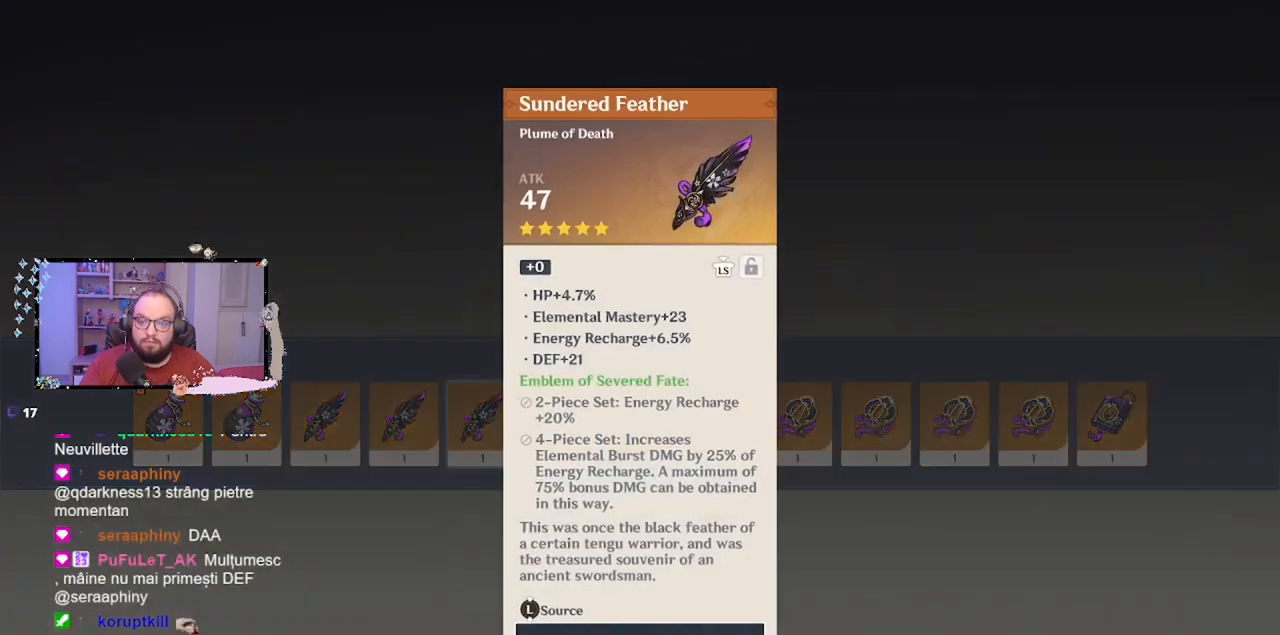
{"buttons": [], "left_stick": "right", "events": [[317, "A", "down"], [417, "left_stick", "right"], [433, "A", "up"]]}
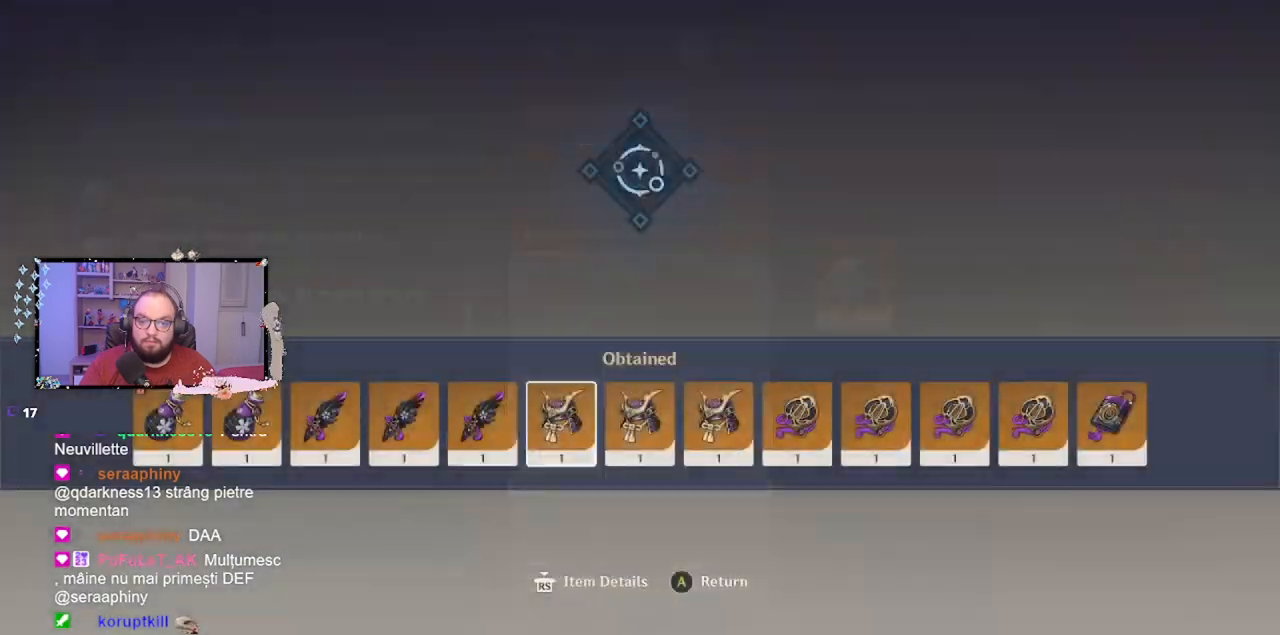
{"buttons": [], "left_stick": "center", "events": [[117, "left_stick", "center"]]}
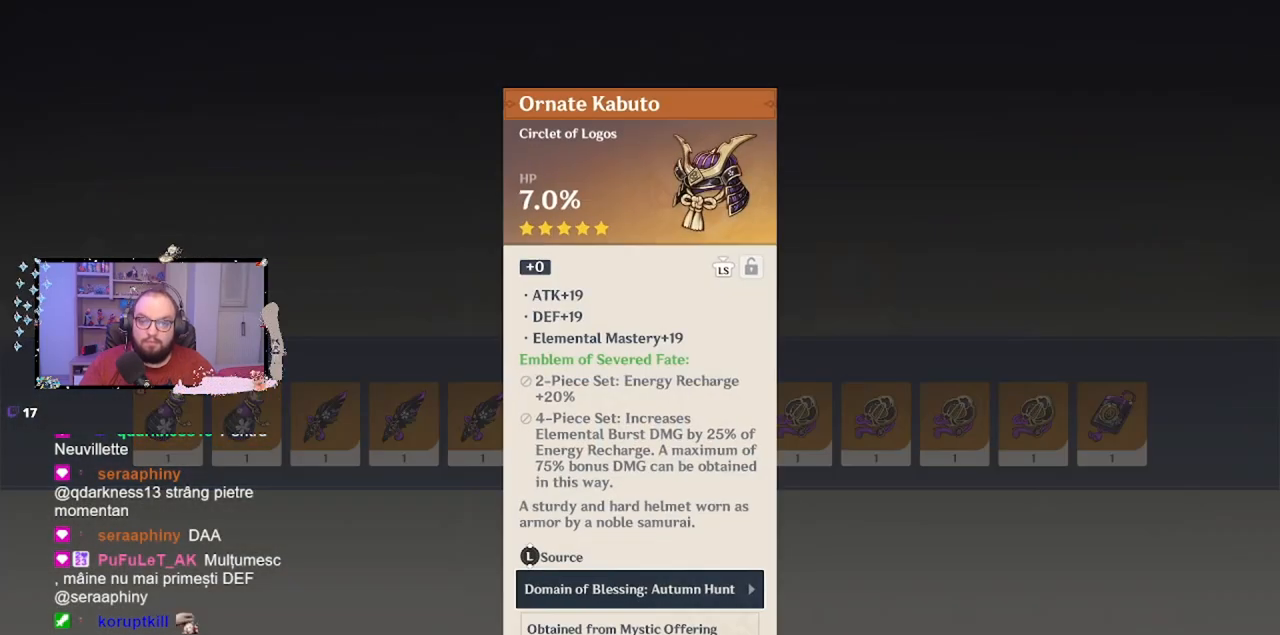
{"buttons": [], "left_stick": "center", "events": [[117, "A", "down"], [183, "left_stick", "right"], [217, "A", "up"], [317, "left_stick", "center"]]}
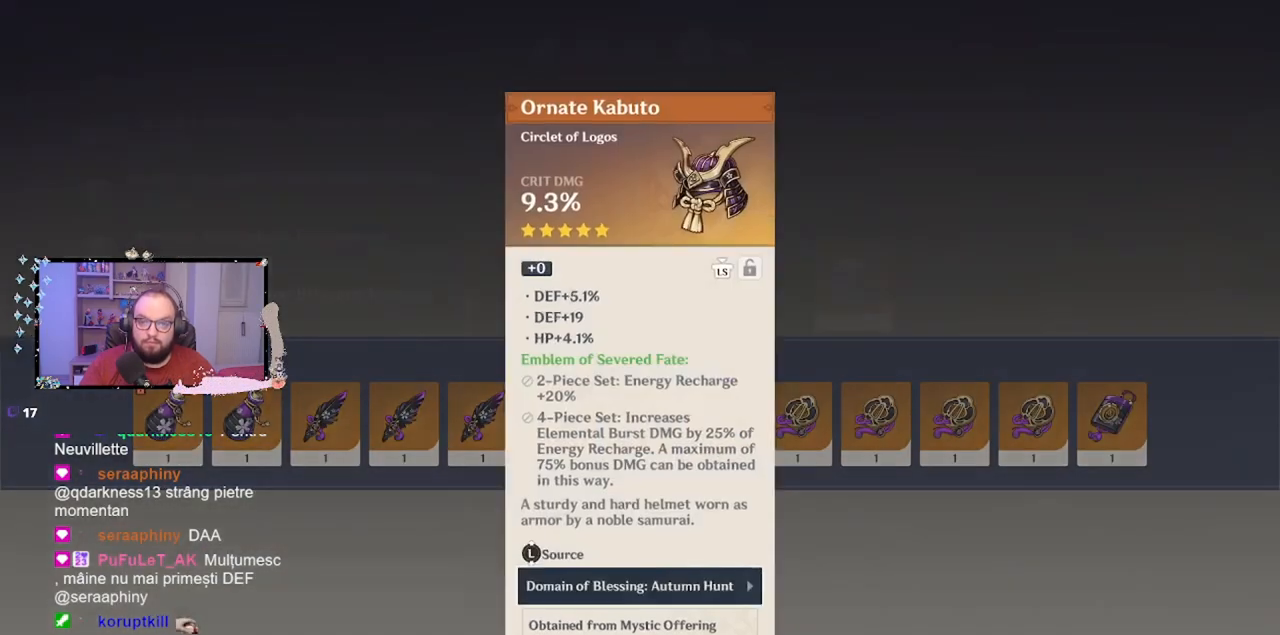
{"buttons": [], "left_stick": "center", "events": []}
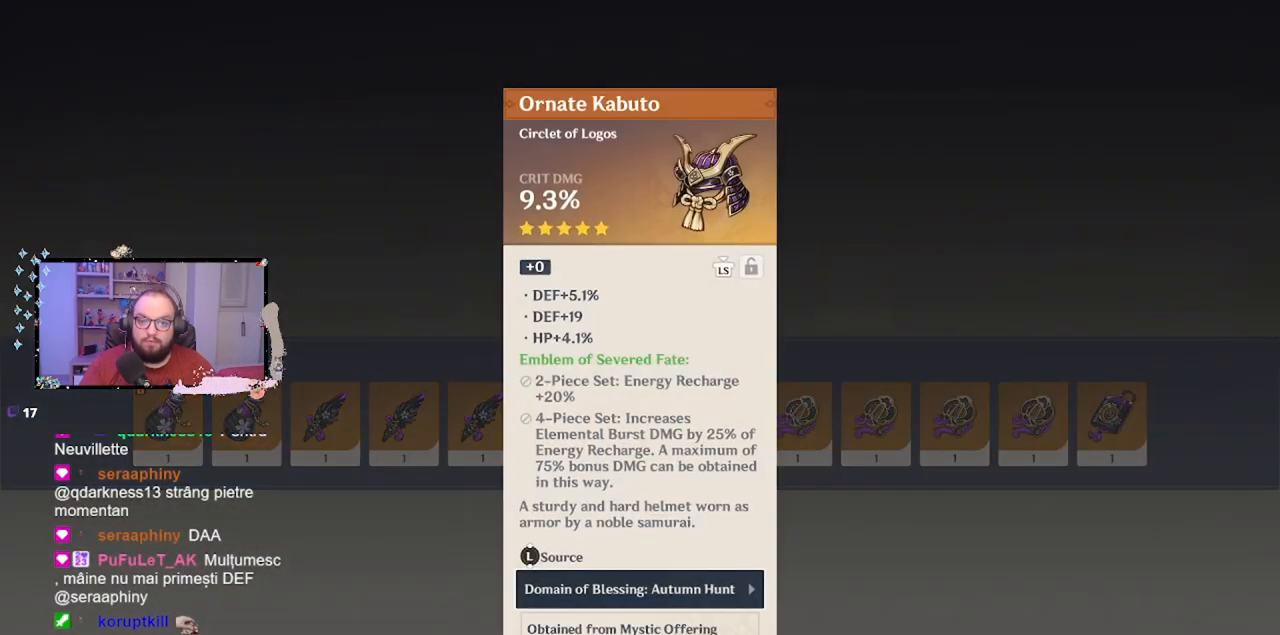
{"buttons": [], "left_stick": "center", "events": [[167, "A", "down"], [283, "A", "up"], [283, "left_stick", "right"], [483, "left_stick", "center"]]}
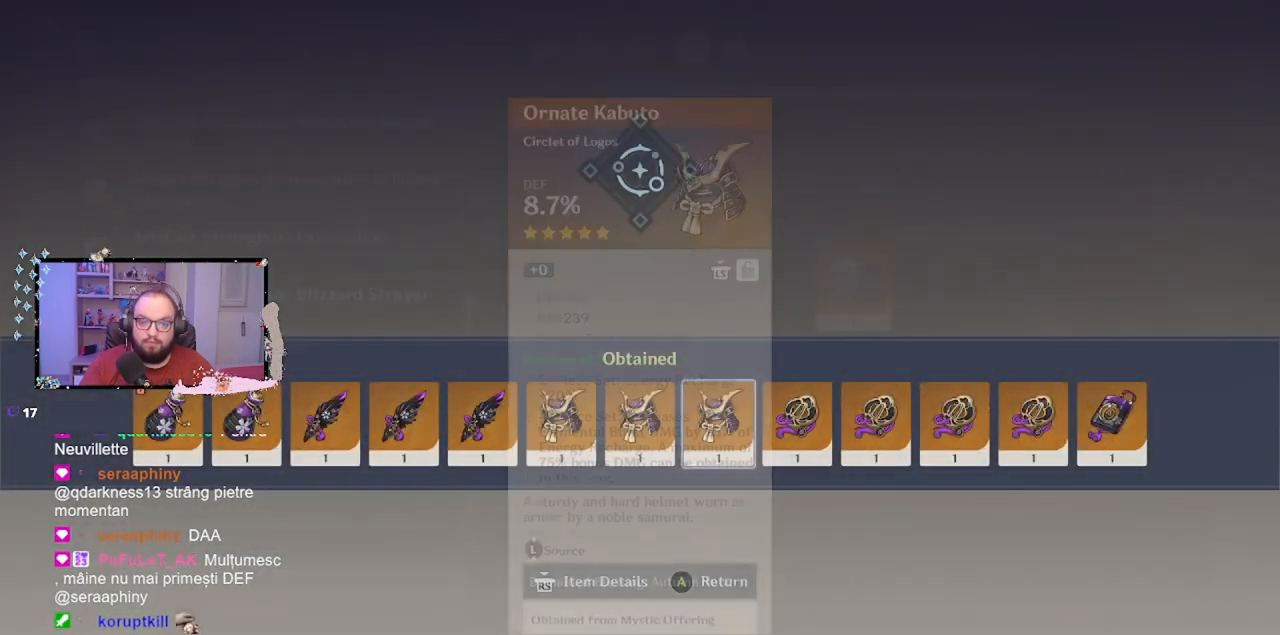
{"buttons": ["A"], "left_stick": "center", "events": [[467, "A", "down"]]}
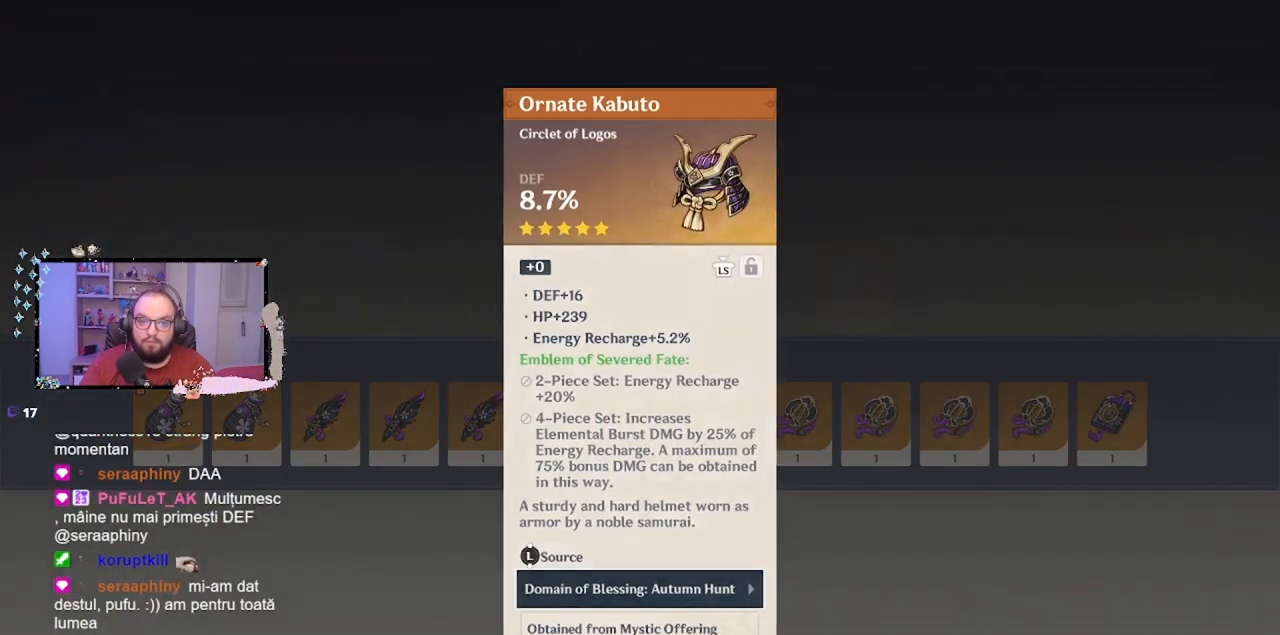
{"buttons": [], "left_stick": "center", "events": [[67, "A", "up"], [67, "left_stick", "right"], [233, "left_stick", "center"]]}
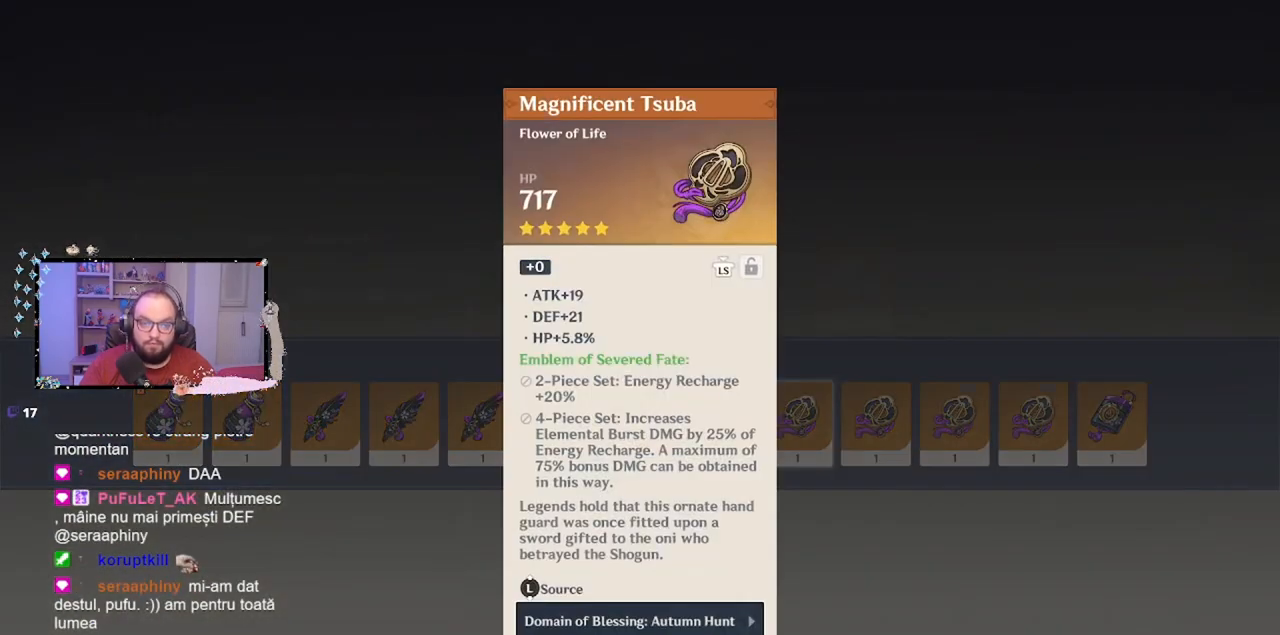
{"buttons": [], "left_stick": "center", "events": [[233, "A", "down"], [267, "left_stick", "right"], [333, "A", "up"], [467, "left_stick", "center"]]}
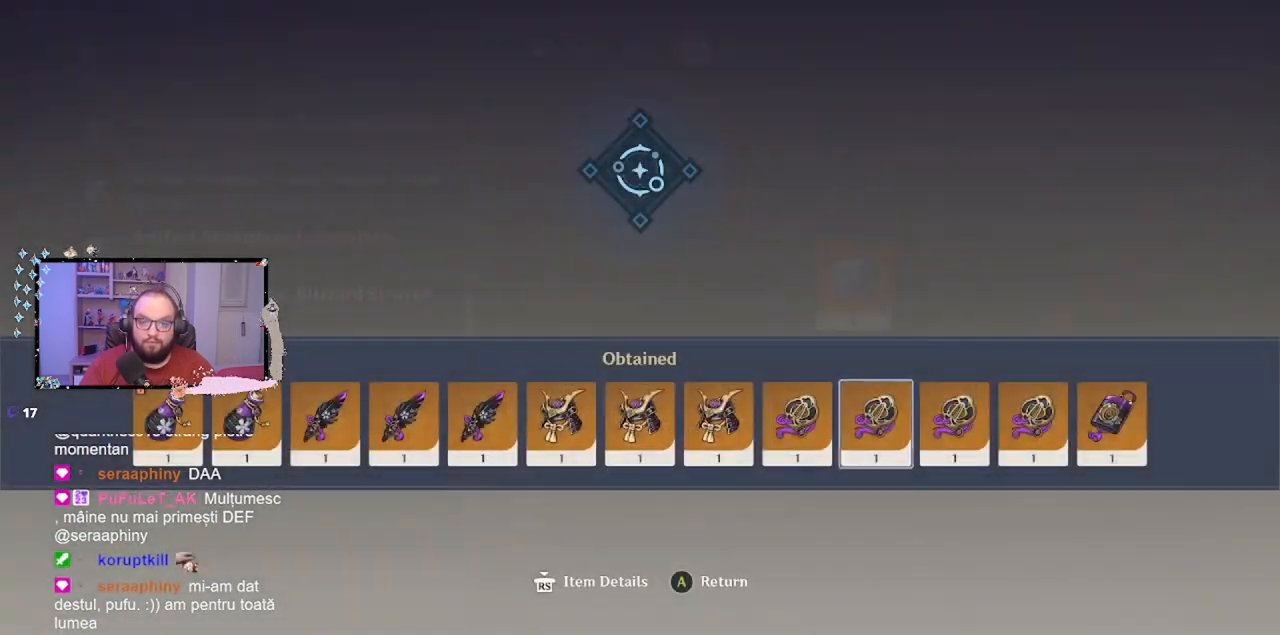
{"buttons": [], "left_stick": "center", "events": []}
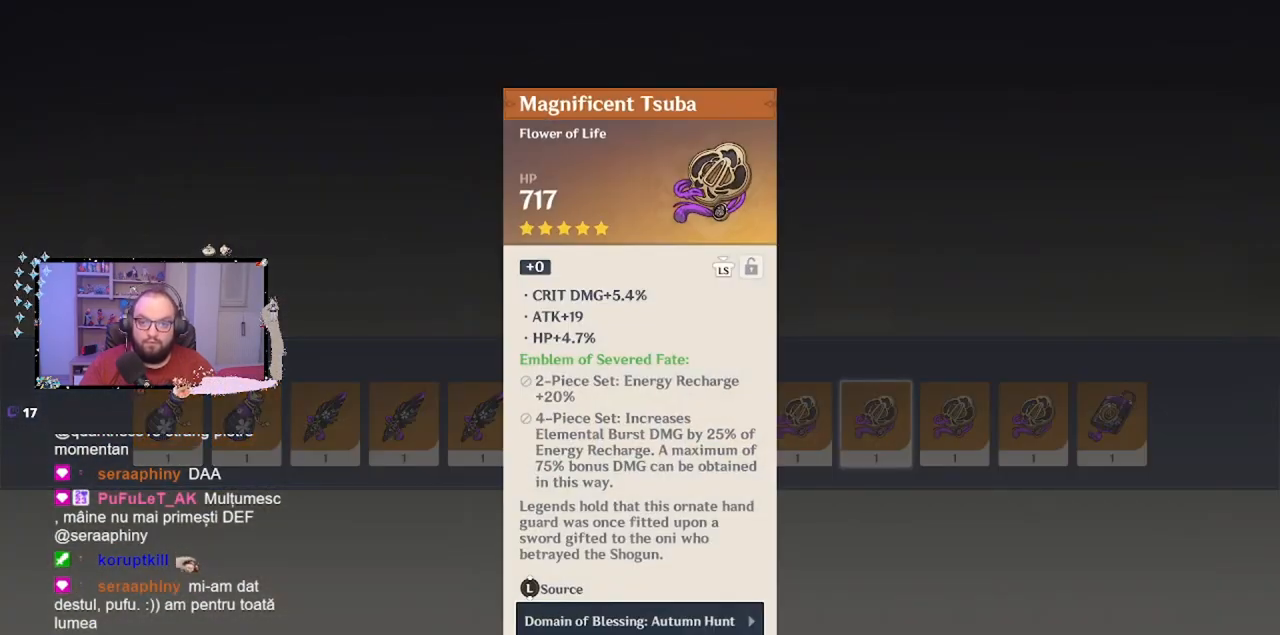
{"buttons": [], "left_stick": "center", "events": [[67, "A", "down"], [83, "left_stick", "right"], [200, "A", "up"], [267, "left_stick", "center"]]}
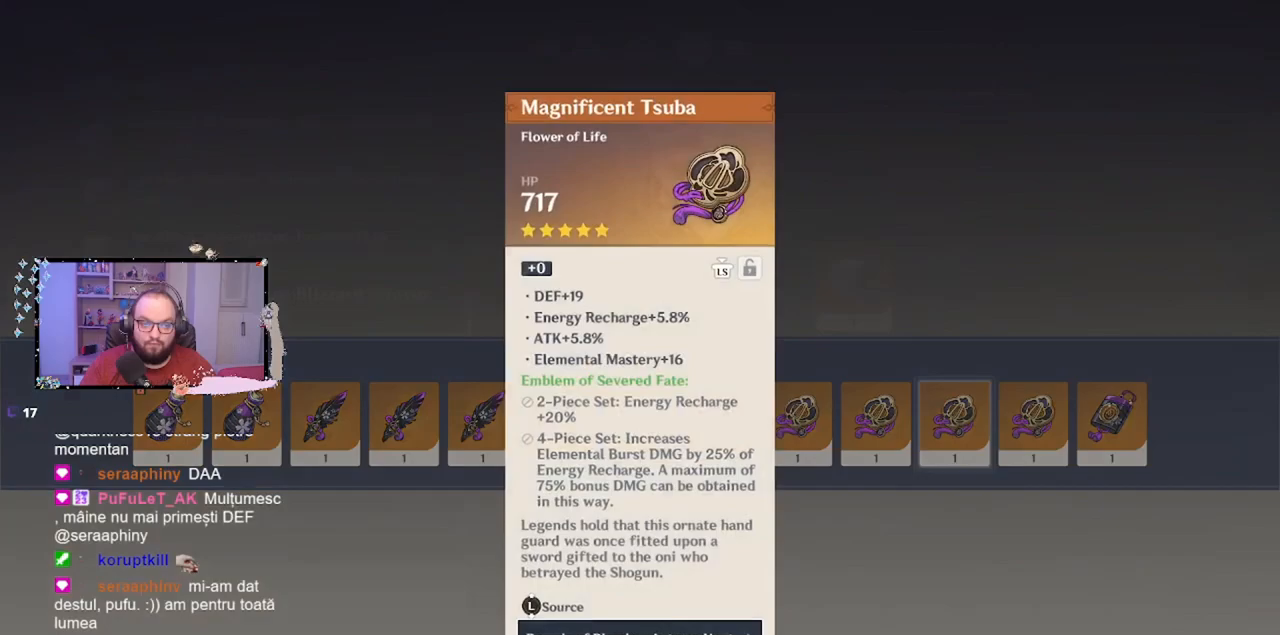
{"buttons": [], "left_stick": "right", "events": [[367, "A", "down"], [383, "left_stick", "right"], [467, "A", "up"]]}
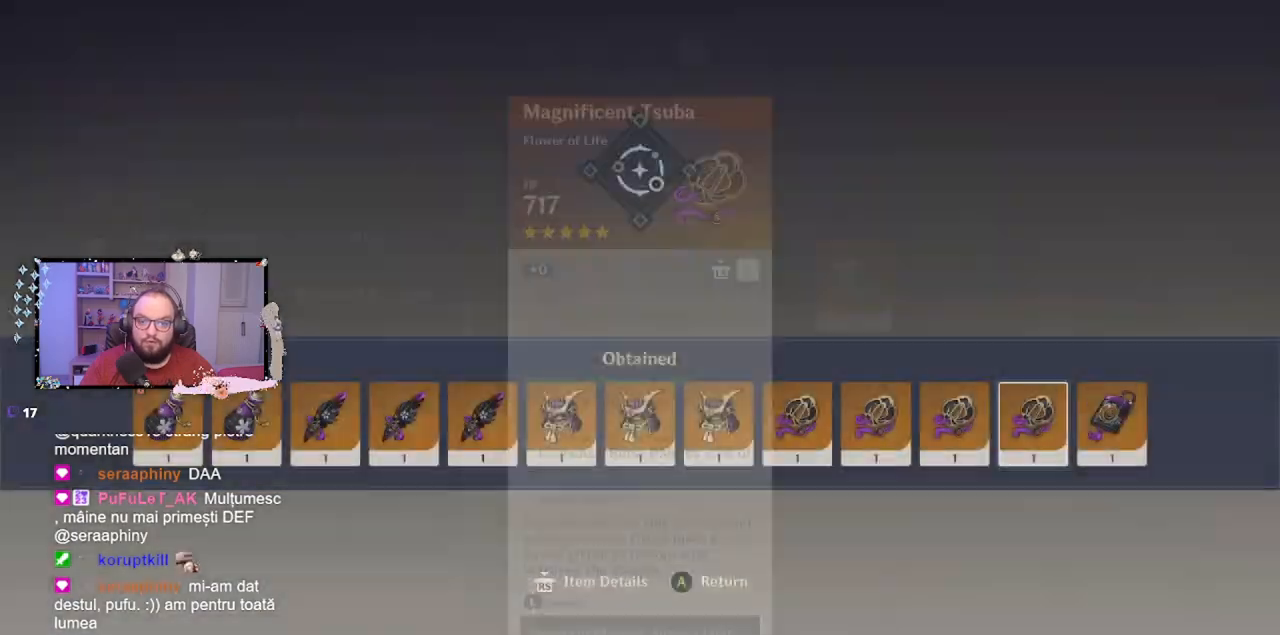
{"buttons": [], "left_stick": "center", "events": [[67, "left_stick", "center"]]}
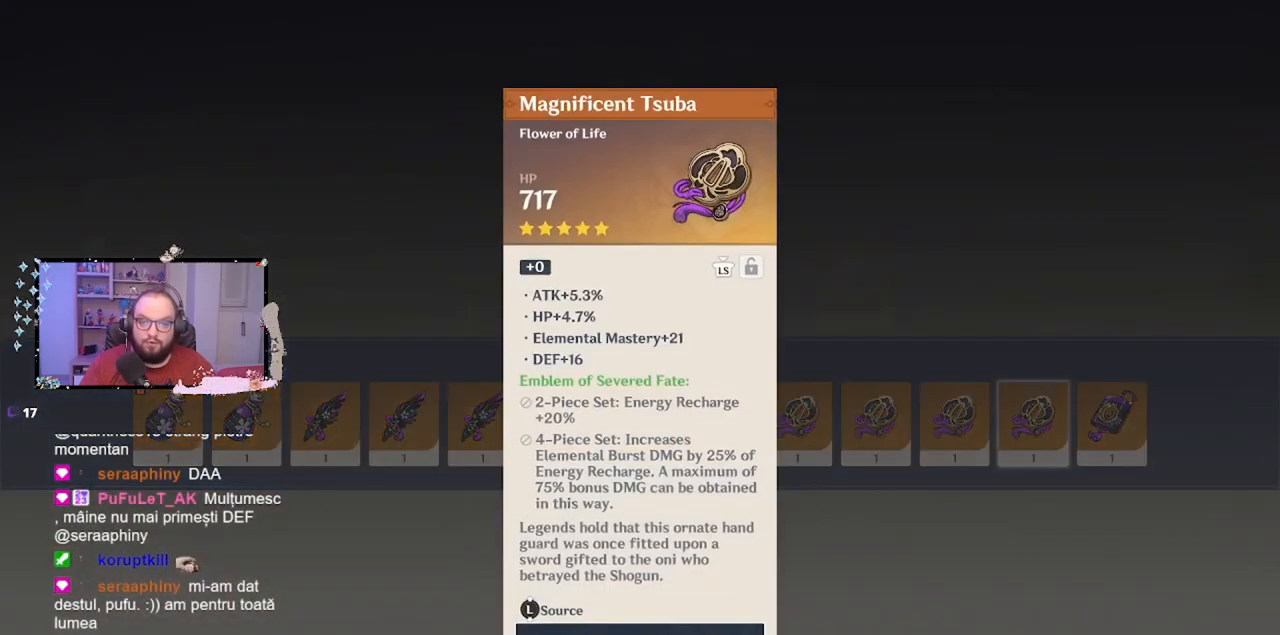
{"buttons": [], "left_stick": "center", "events": [[133, "A", "down"], [233, "A", "up"], [233, "left_stick", "right"], [417, "left_stick", "center"]]}
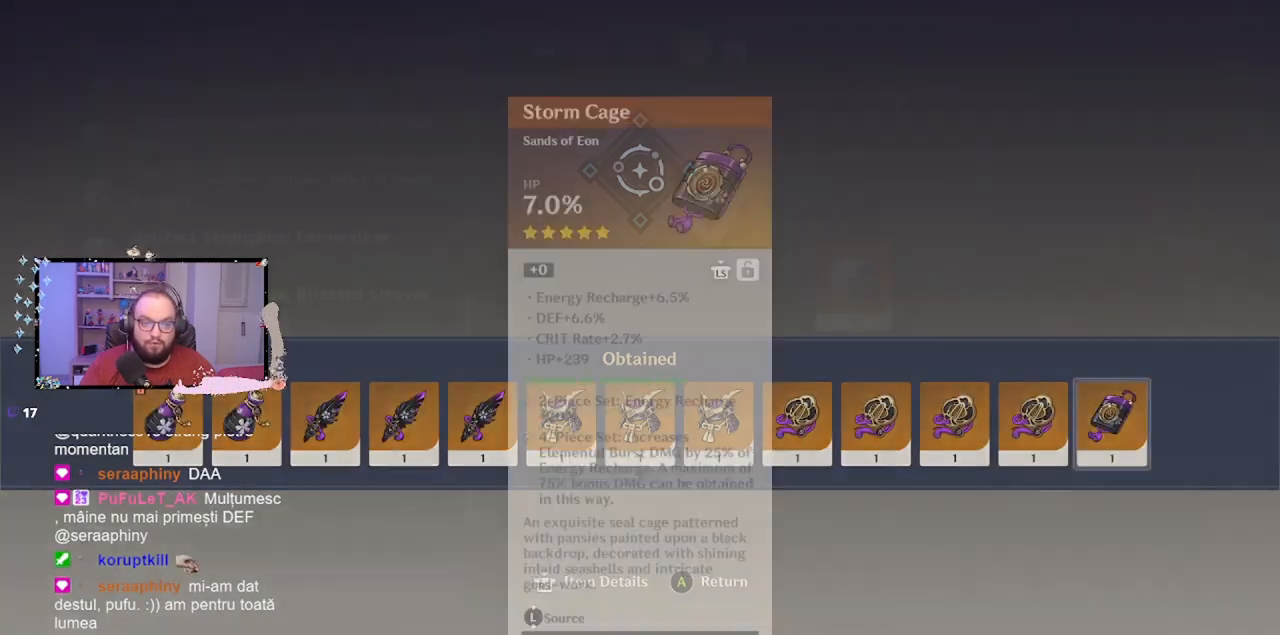
{"buttons": [], "left_stick": "center", "events": []}
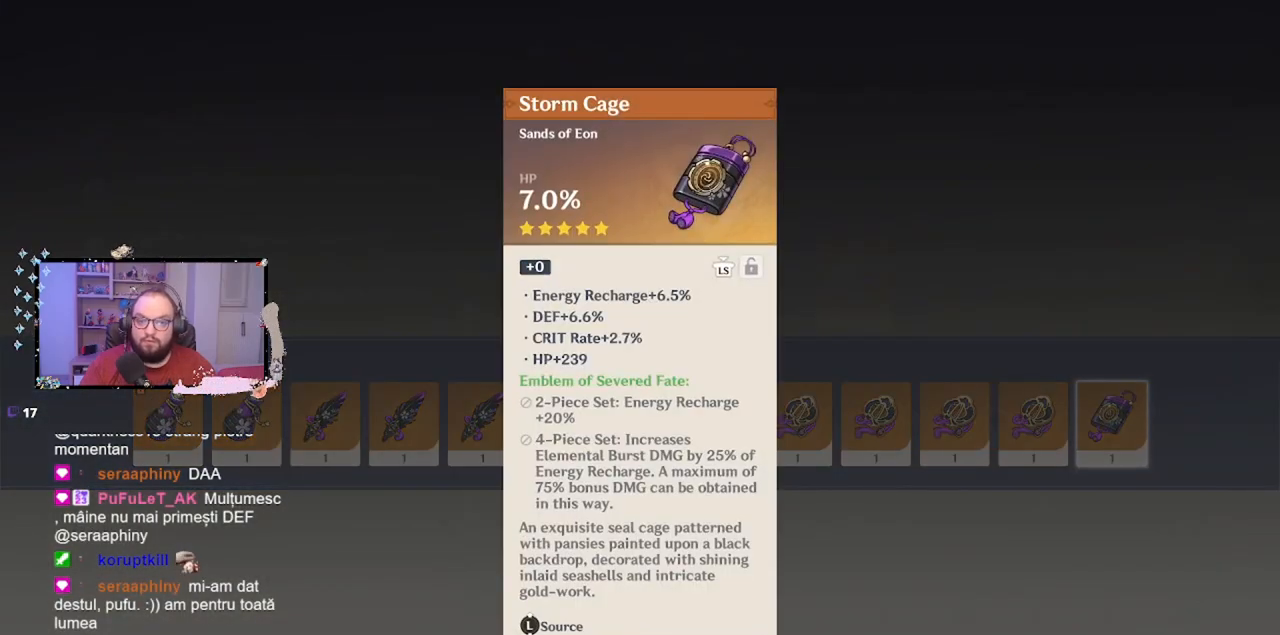
{"buttons": [], "left_stick": "center", "events": [[267, "A", "down"], [367, "A", "up"]]}